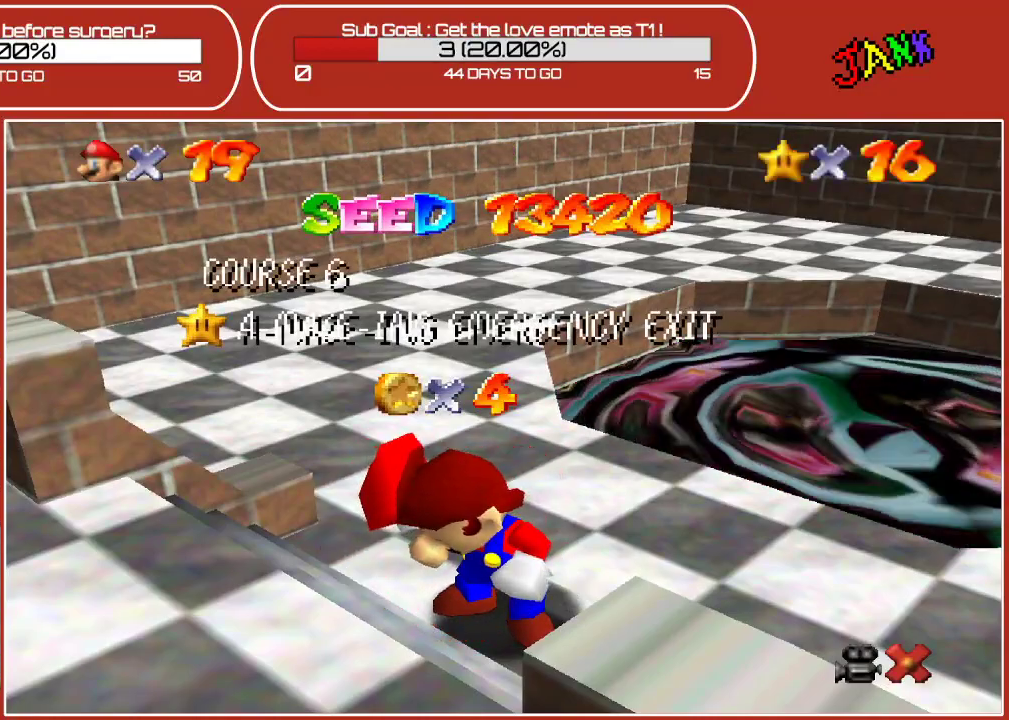
Gameplay with a controller (Nintendo layout); each line is a JSON object with the inputs held at the frame after it. "events" lists button and stick changes between this image and that frame as [ms after this image, input, new state], when the widget could be followed in between. Not read: L3 R3.
{"buttons": [], "left_stick": "center", "events": [[100, "A", "down"], [200, "A", "up"]]}
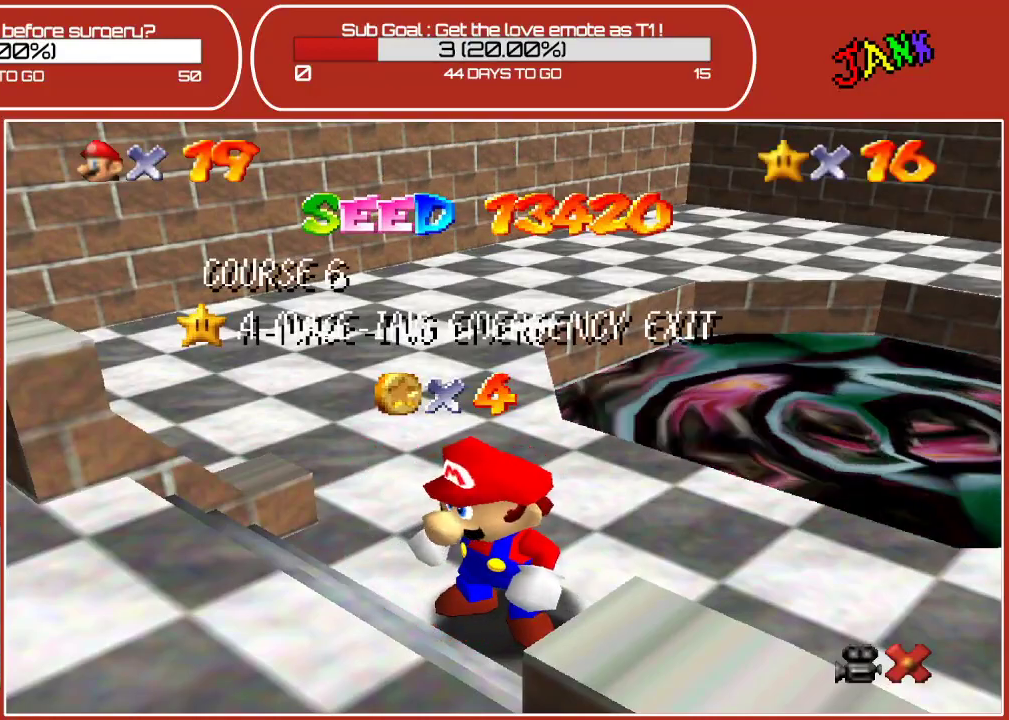
{"buttons": [], "left_stick": "center", "events": [[250, "A", "down"], [350, "A", "up"]]}
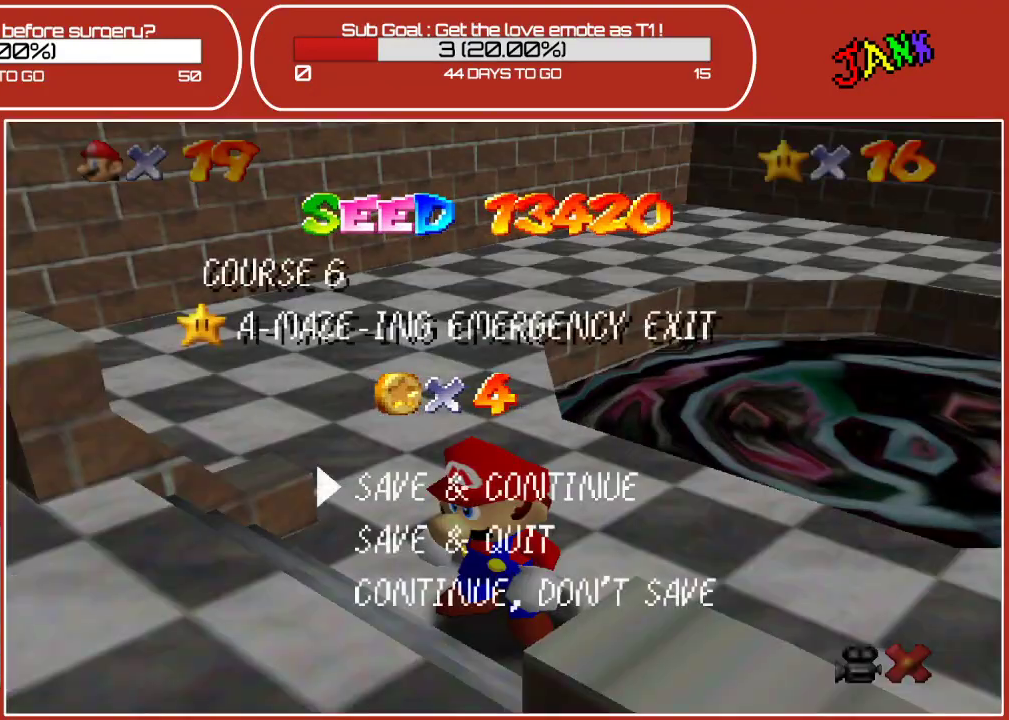
{"buttons": [], "left_stick": "center", "events": [[250, "A", "down"], [333, "A", "up"]]}
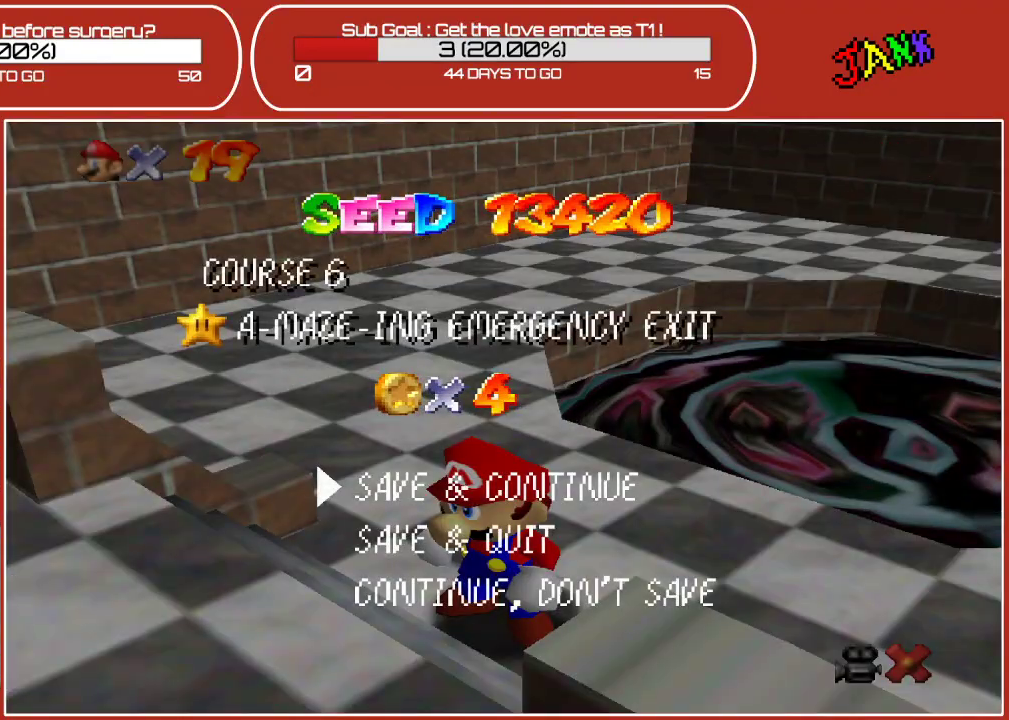
{"buttons": [], "left_stick": "right", "events": [[317, "left_stick", "right"]]}
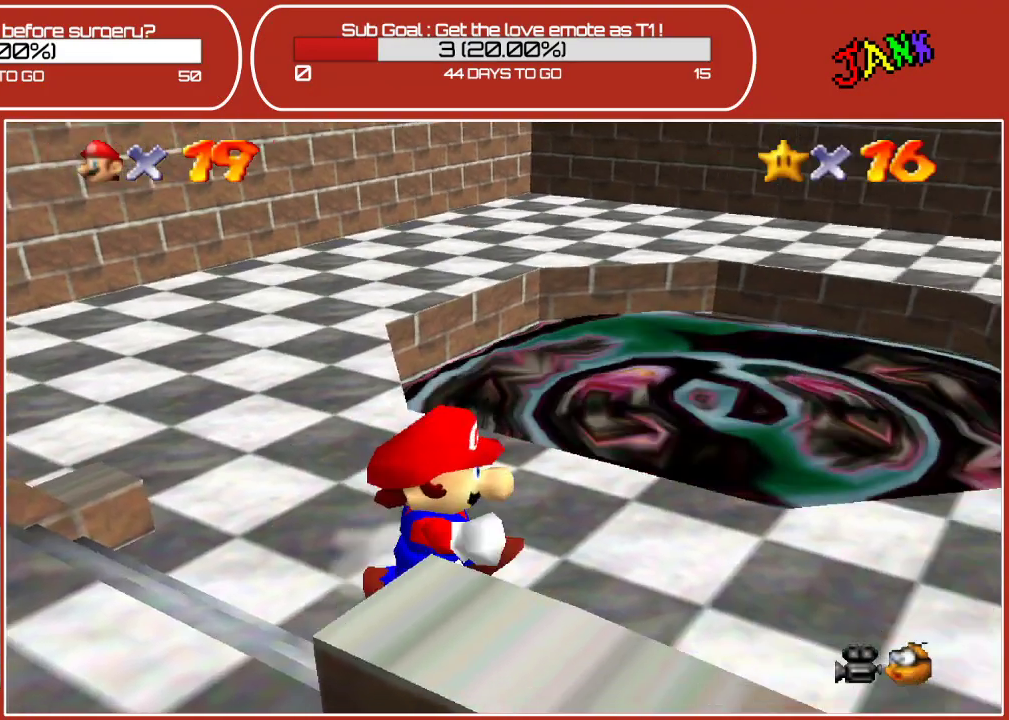
{"buttons": [], "left_stick": "up-right", "events": [[433, "left_stick", "up-right"]]}
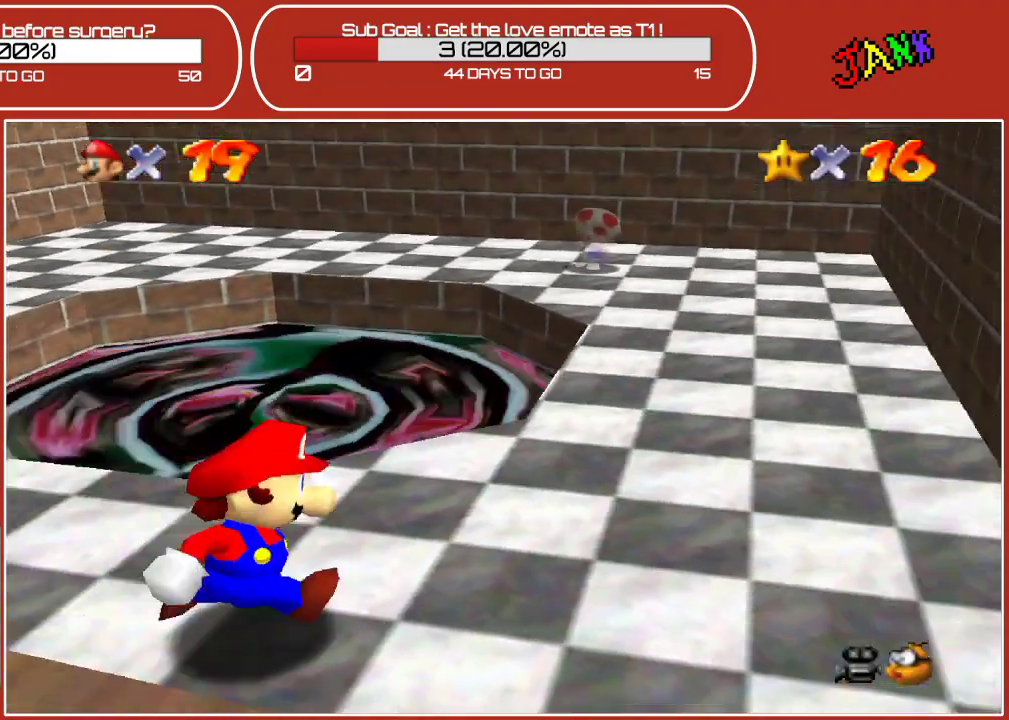
{"buttons": [], "left_stick": "up-right", "events": []}
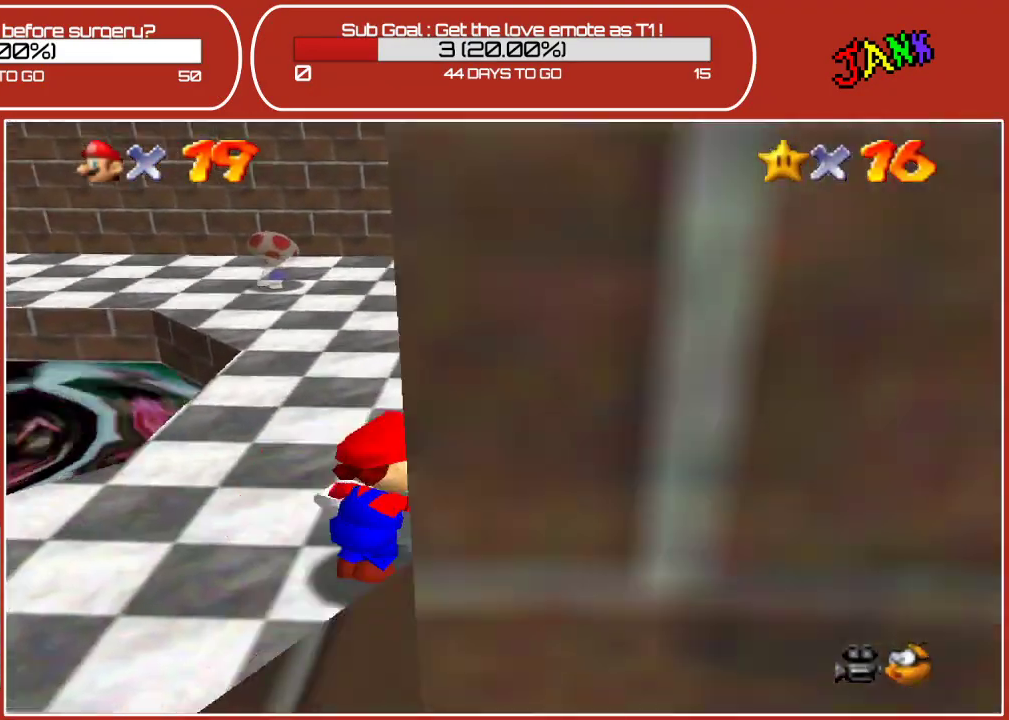
{"buttons": [], "left_stick": "up-left", "events": [[67, "left_stick", "up"], [217, "left_stick", "up-left"]]}
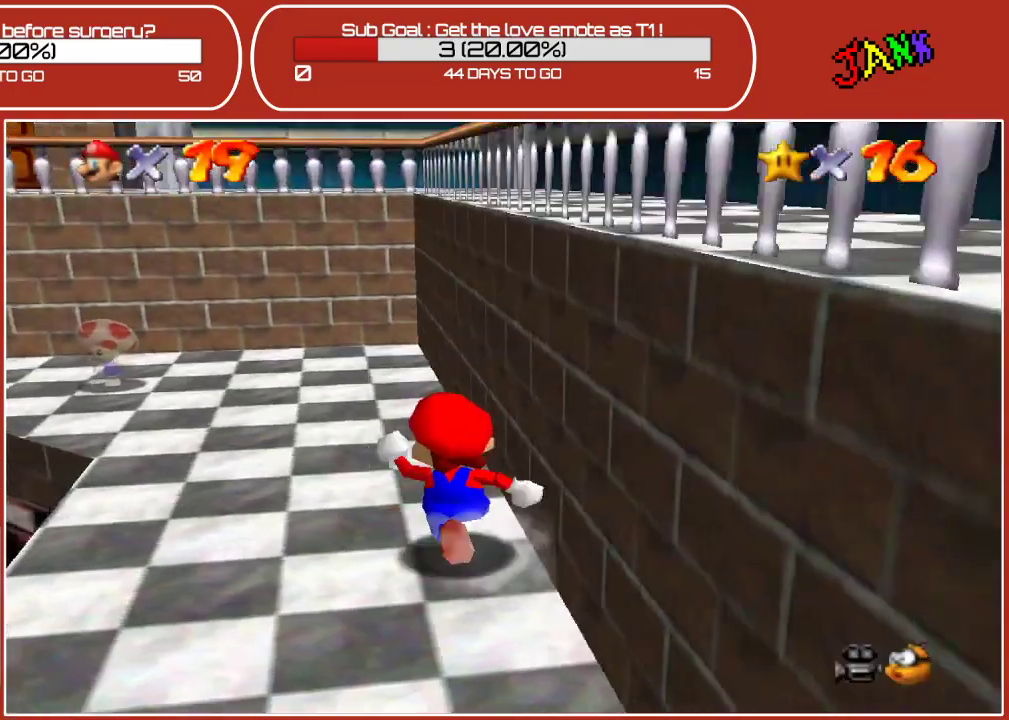
{"buttons": [], "left_stick": "up-left", "events": [[183, "left_stick", "left"], [317, "left_stick", "up-left"]]}
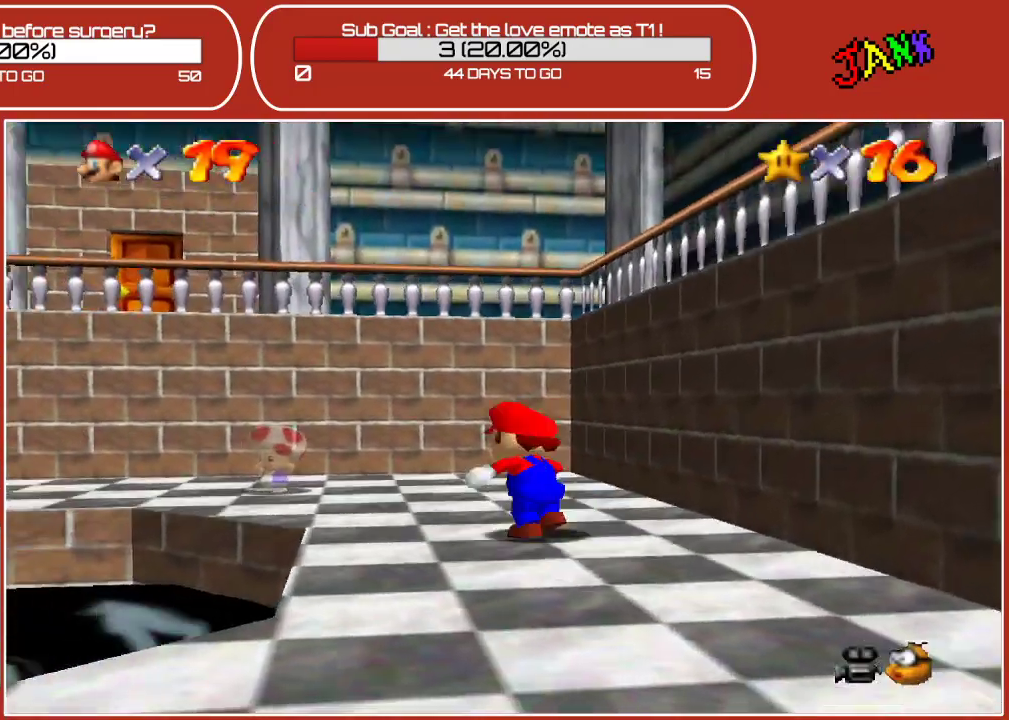
{"buttons": [], "left_stick": "center", "events": [[233, "left_stick", "center"]]}
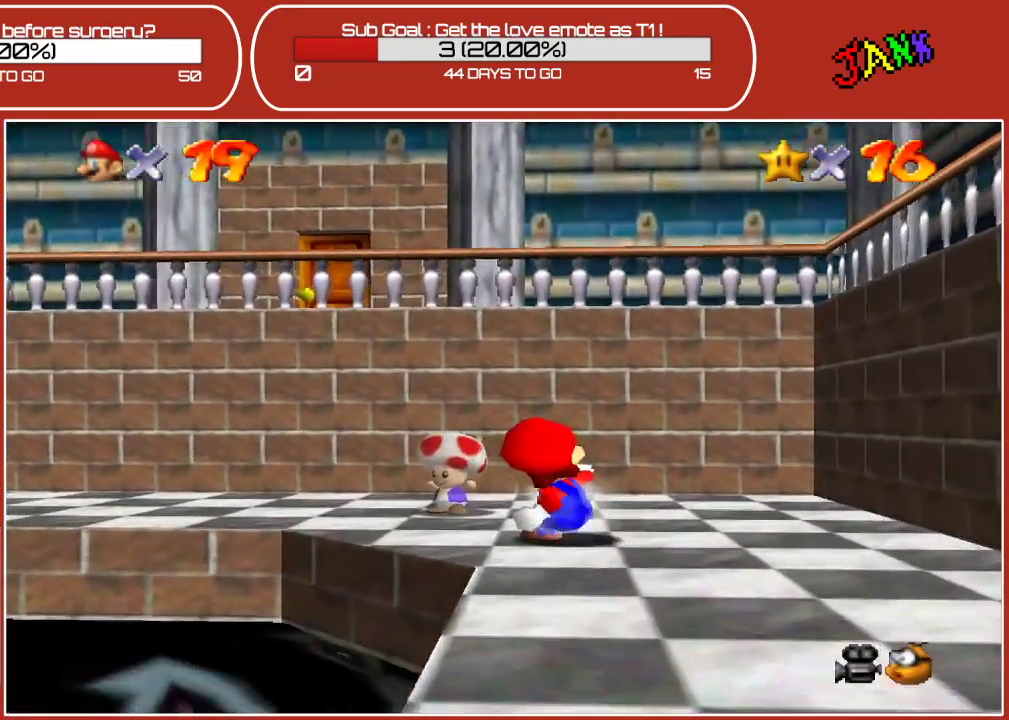
{"buttons": [], "left_stick": "up-left", "events": [[150, "left_stick", "up-left"]]}
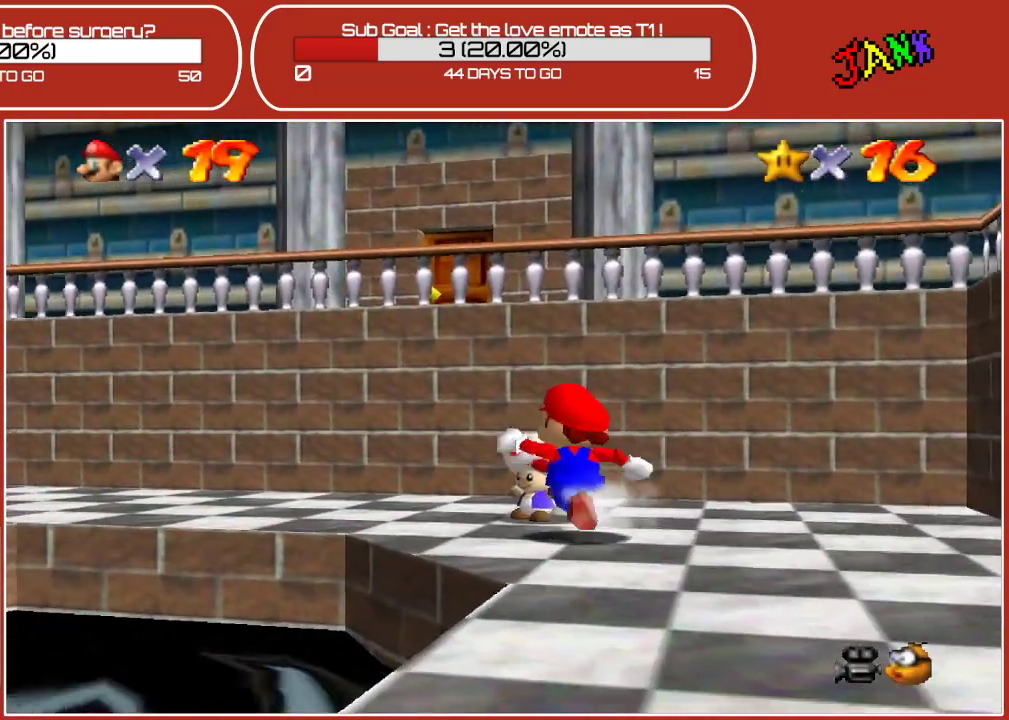
{"buttons": [], "left_stick": "center", "events": [[183, "left_stick", "center"], [317, "B", "down"], [483, "B", "up"]]}
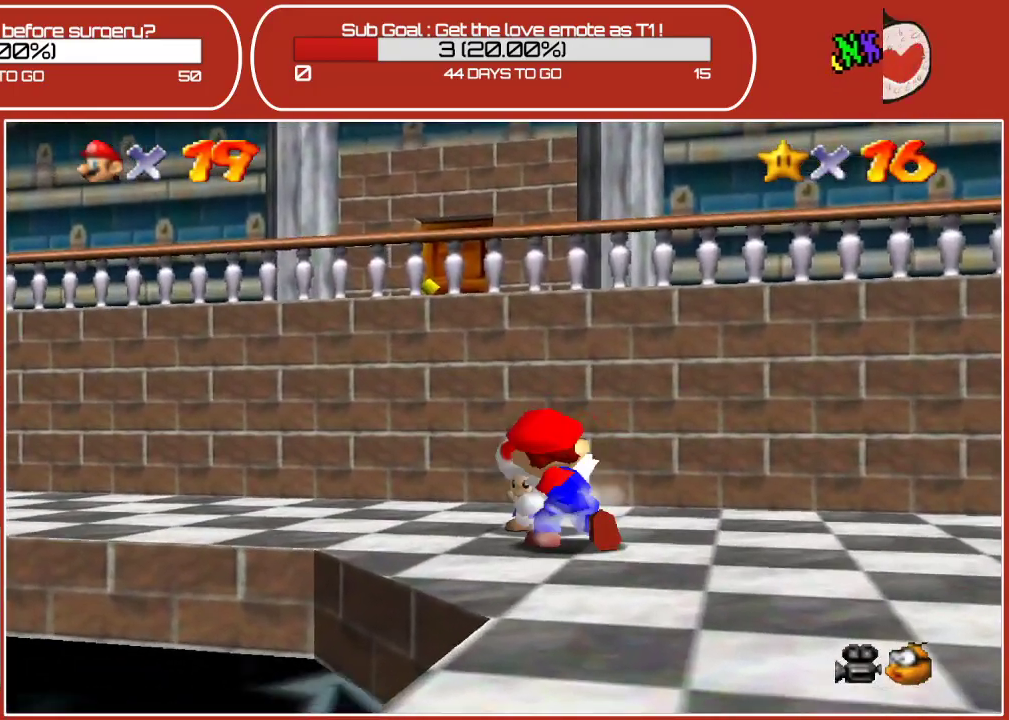
{"buttons": [], "left_stick": "left", "events": [[500, "left_stick", "left"]]}
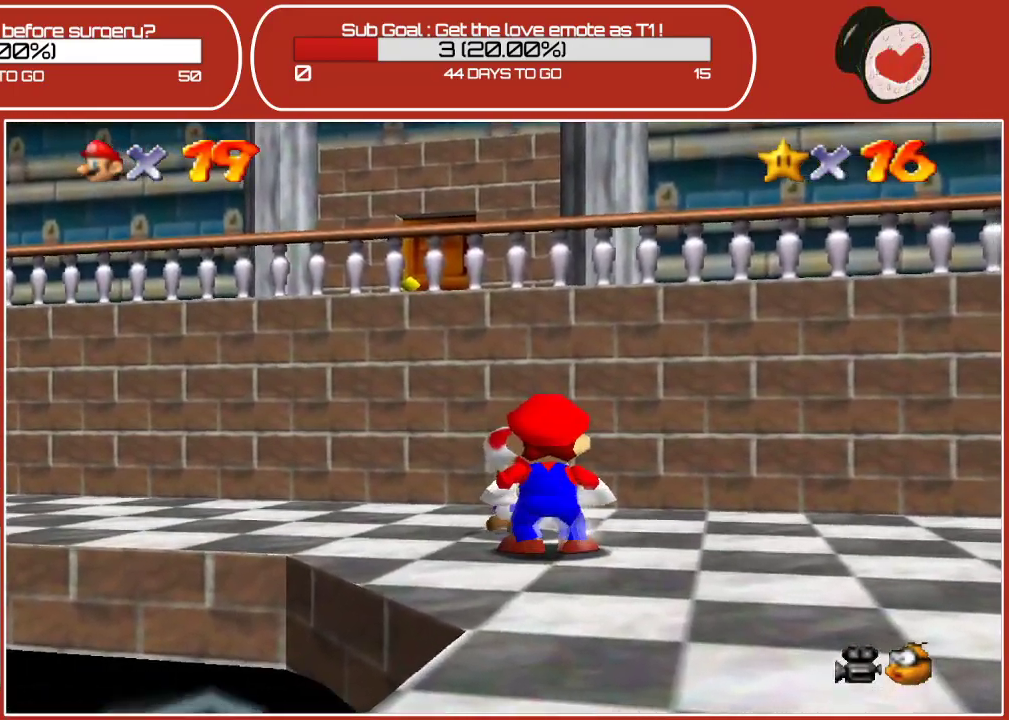
{"buttons": [], "left_stick": "center", "events": [[200, "left_stick", "up"], [367, "left_stick", "center"]]}
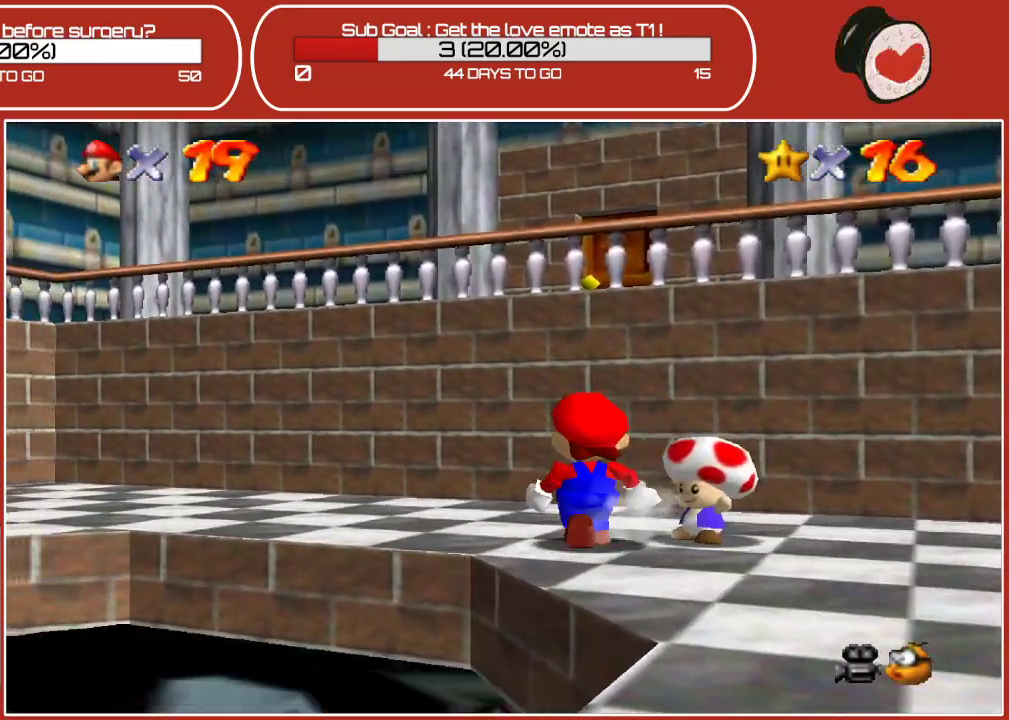
{"buttons": [], "left_stick": "center", "events": [[267, "left_stick", "right"], [417, "left_stick", "center"]]}
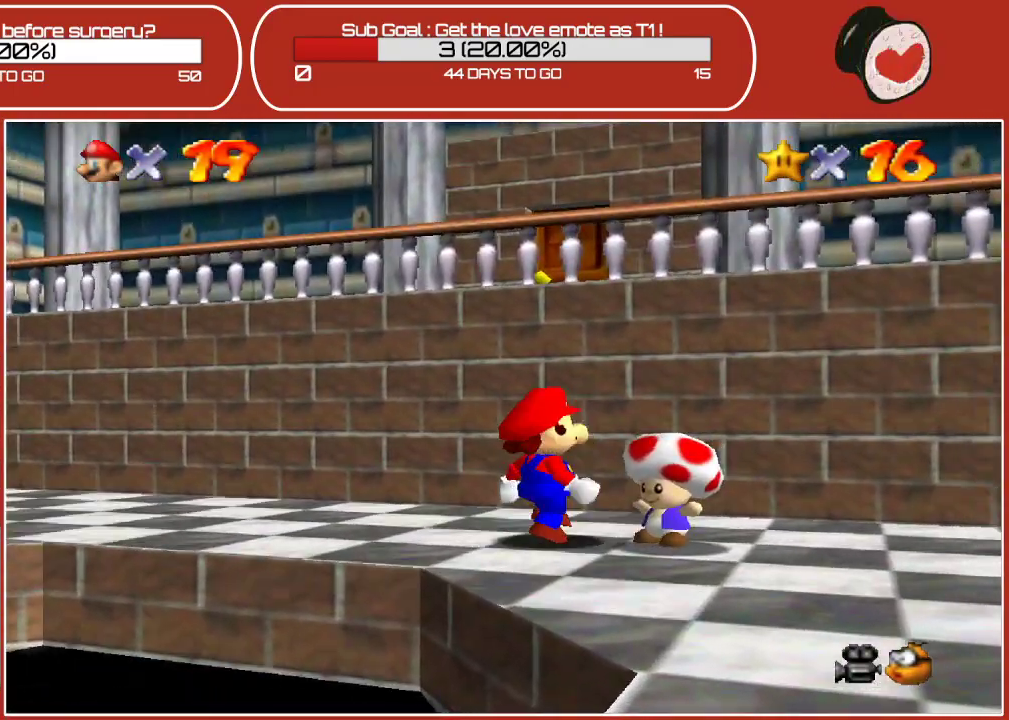
{"buttons": [], "left_stick": "down", "events": [[117, "B", "down"], [233, "B", "up"], [450, "left_stick", "down"]]}
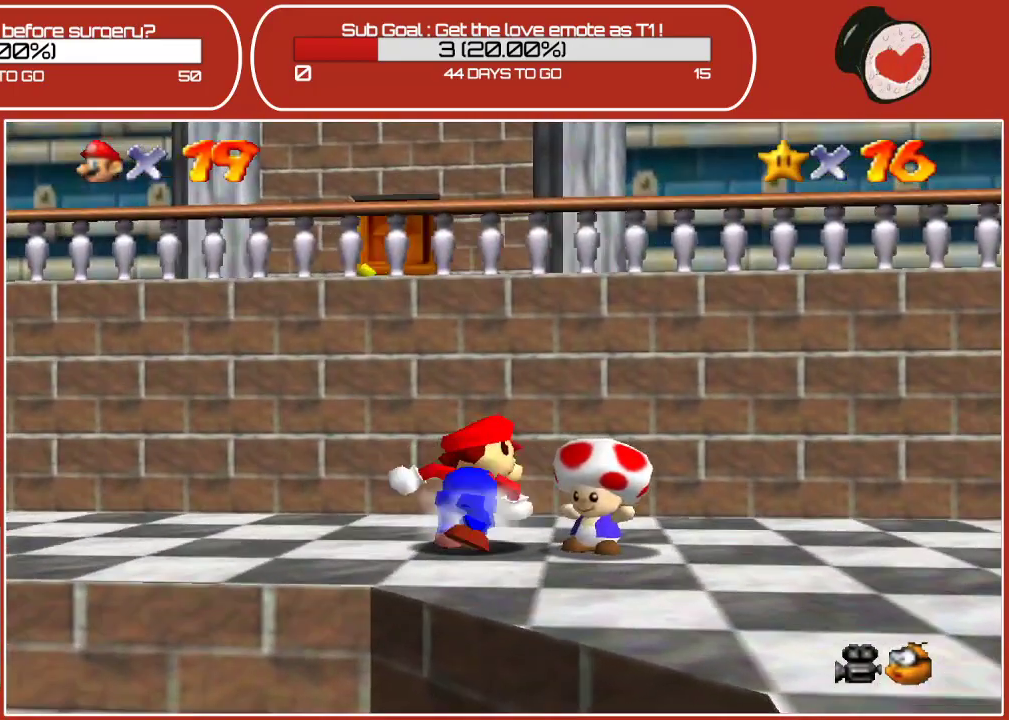
{"buttons": [], "left_stick": "center", "events": [[217, "left_stick", "center"]]}
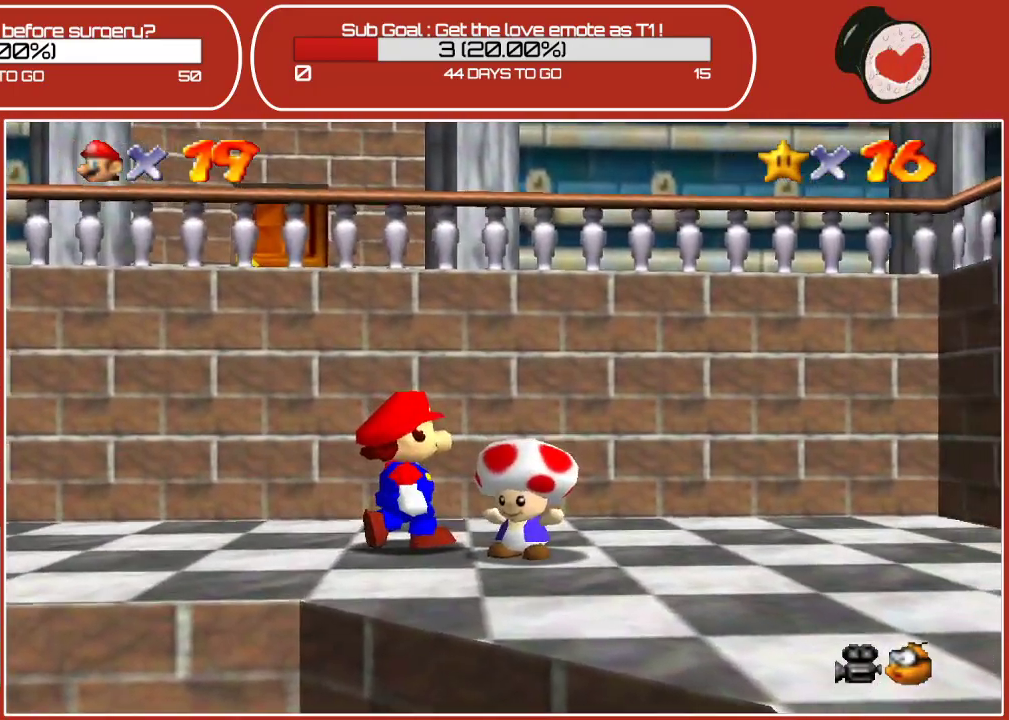
{"buttons": ["B"], "left_stick": "center", "events": [[17, "left_stick", "down-right"], [167, "left_stick", "center"], [333, "B", "down"]]}
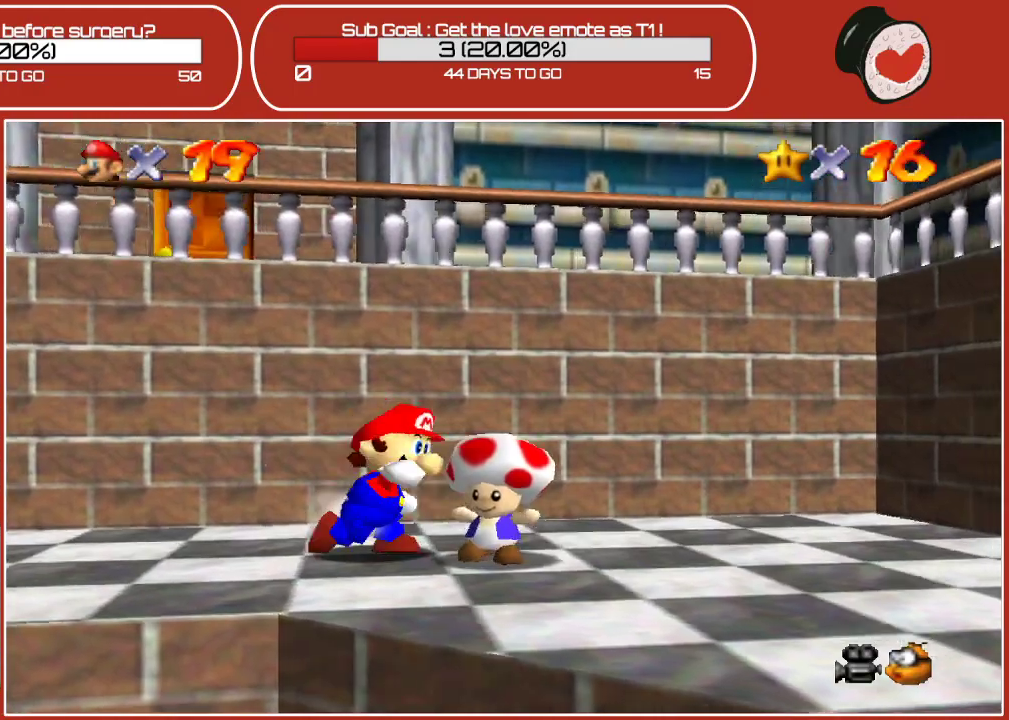
{"buttons": [], "left_stick": "down", "events": [[50, "B", "up"], [317, "left_stick", "down"]]}
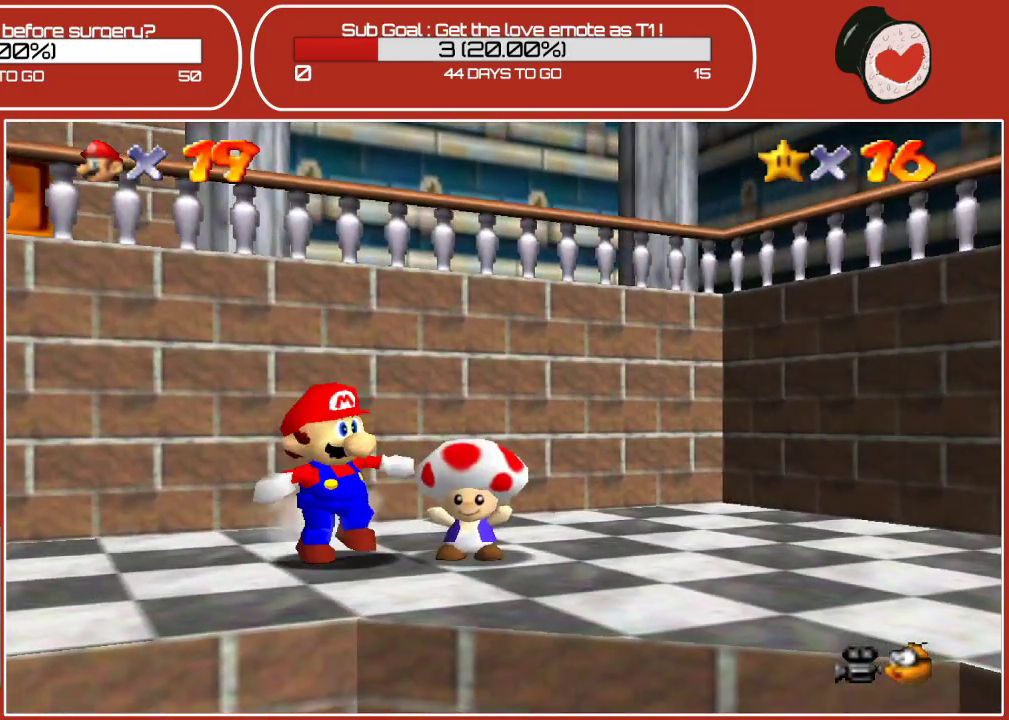
{"buttons": [], "left_stick": "up-right", "events": [[83, "left_stick", "center"], [333, "left_stick", "up-right"]]}
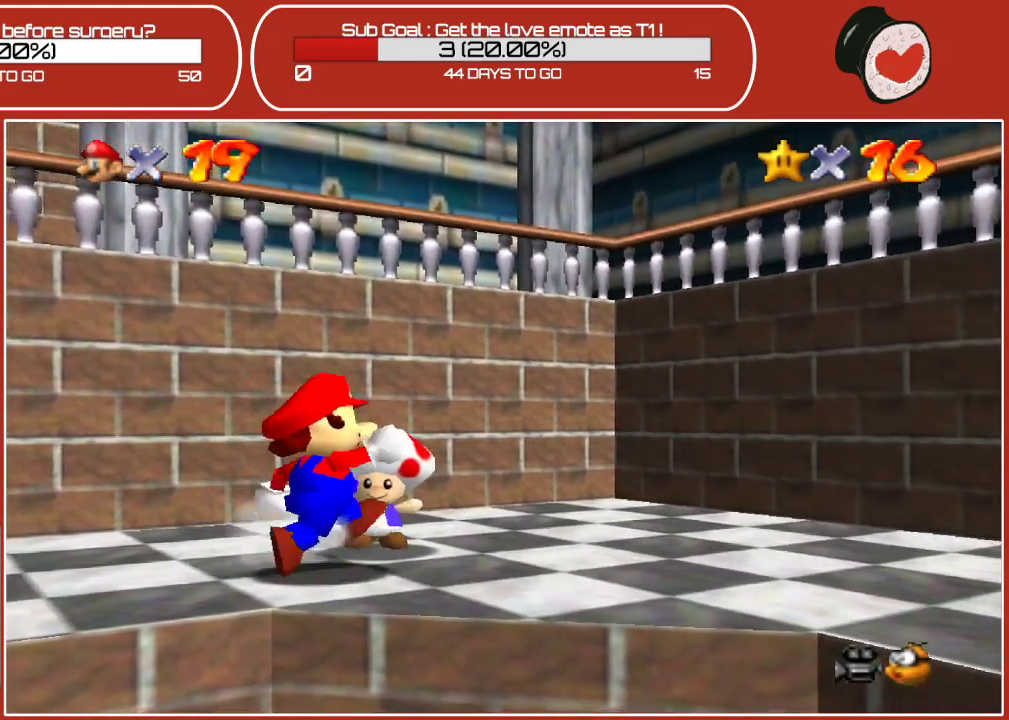
{"buttons": [], "left_stick": "center", "events": [[17, "left_stick", "center"], [350, "left_stick", "up"], [467, "left_stick", "center"]]}
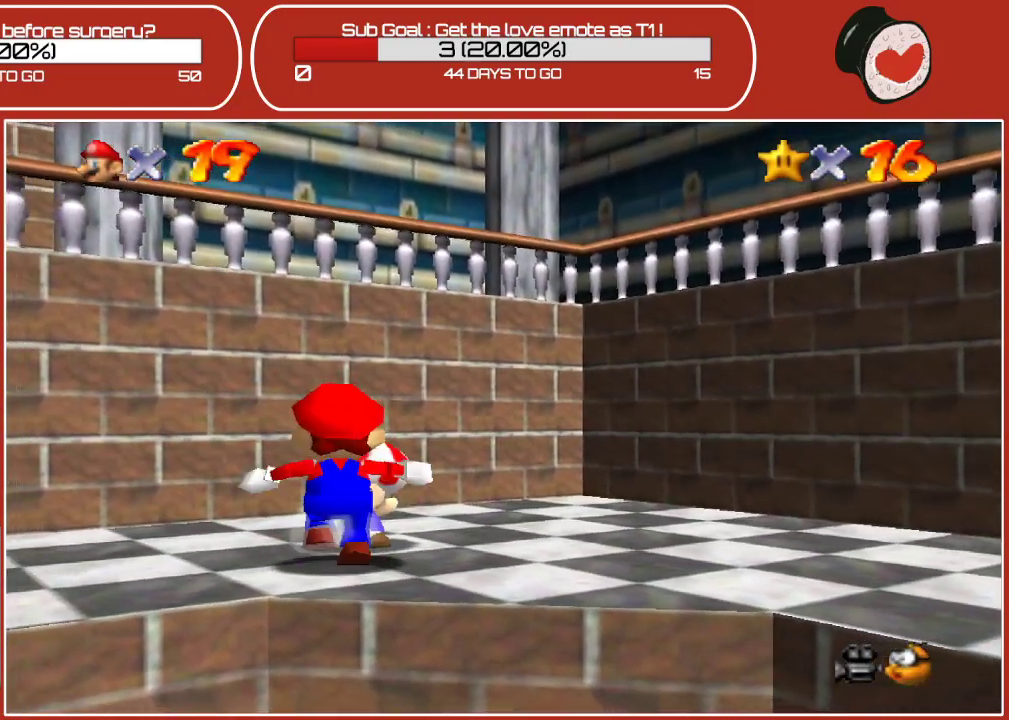
{"buttons": [], "left_stick": "center", "events": [[117, "B", "down"], [283, "B", "up"]]}
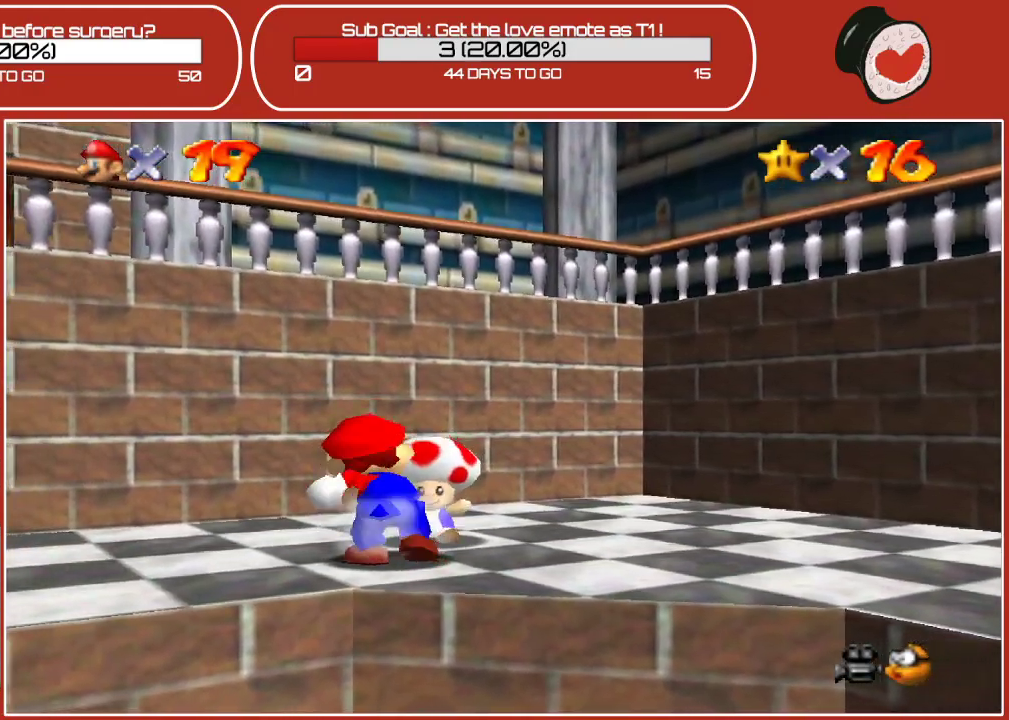
{"buttons": ["B"], "left_stick": "center", "events": [[217, "left_stick", "up"], [317, "left_stick", "center"], [467, "B", "down"]]}
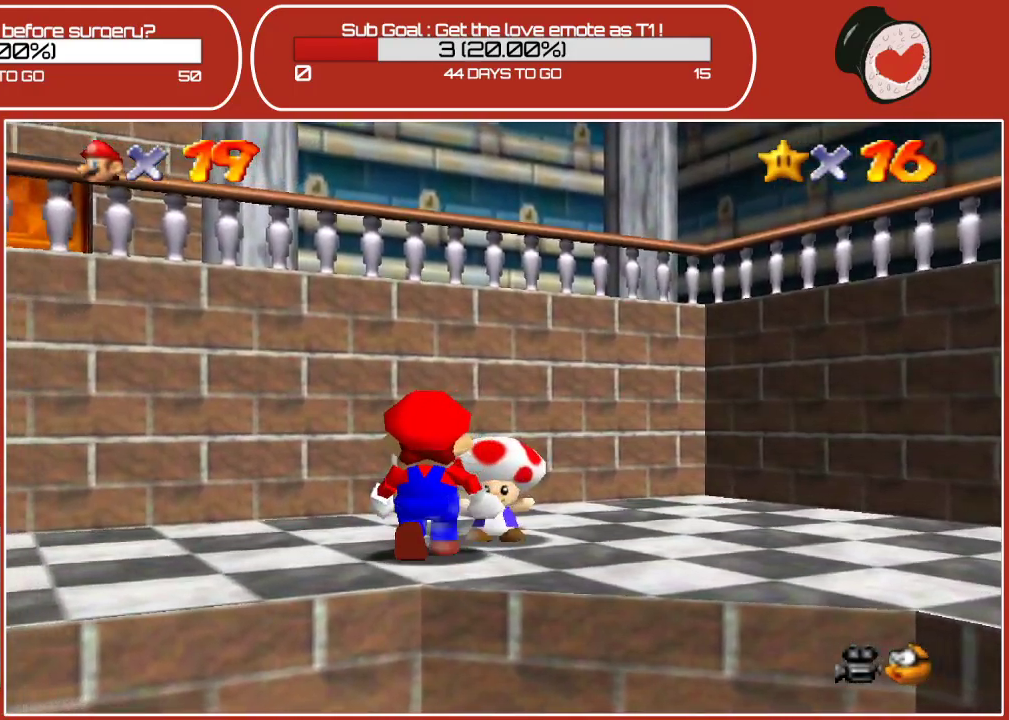
{"buttons": [], "left_stick": "right", "events": [[167, "B", "up"], [433, "left_stick", "right"]]}
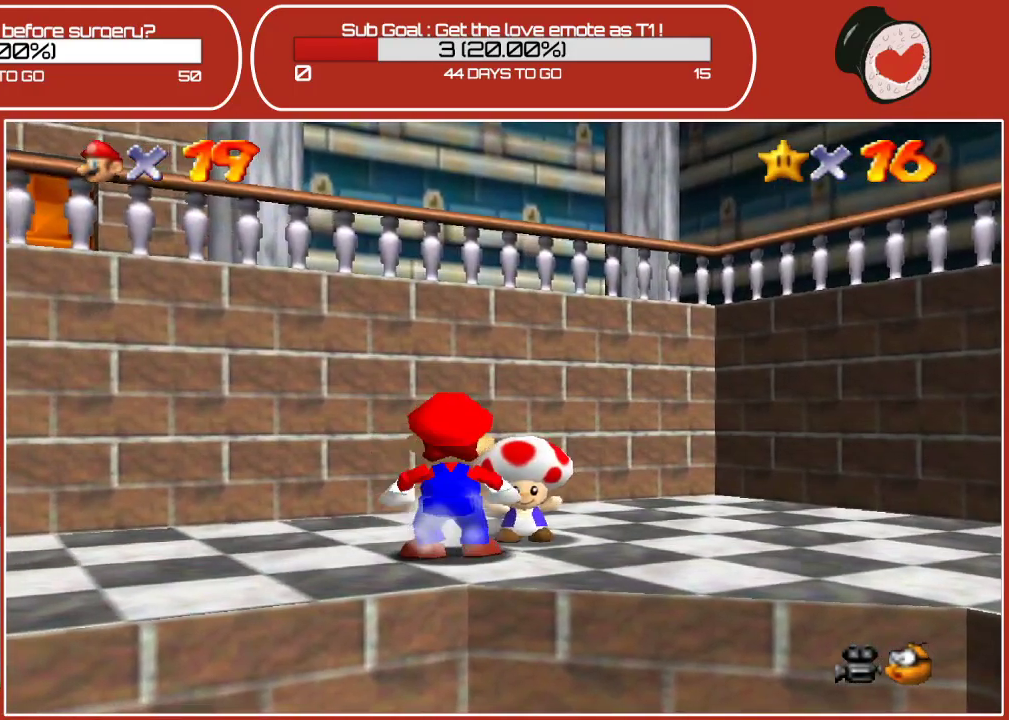
{"buttons": ["B"], "left_stick": "center", "events": [[83, "left_stick", "center"], [350, "B", "down"]]}
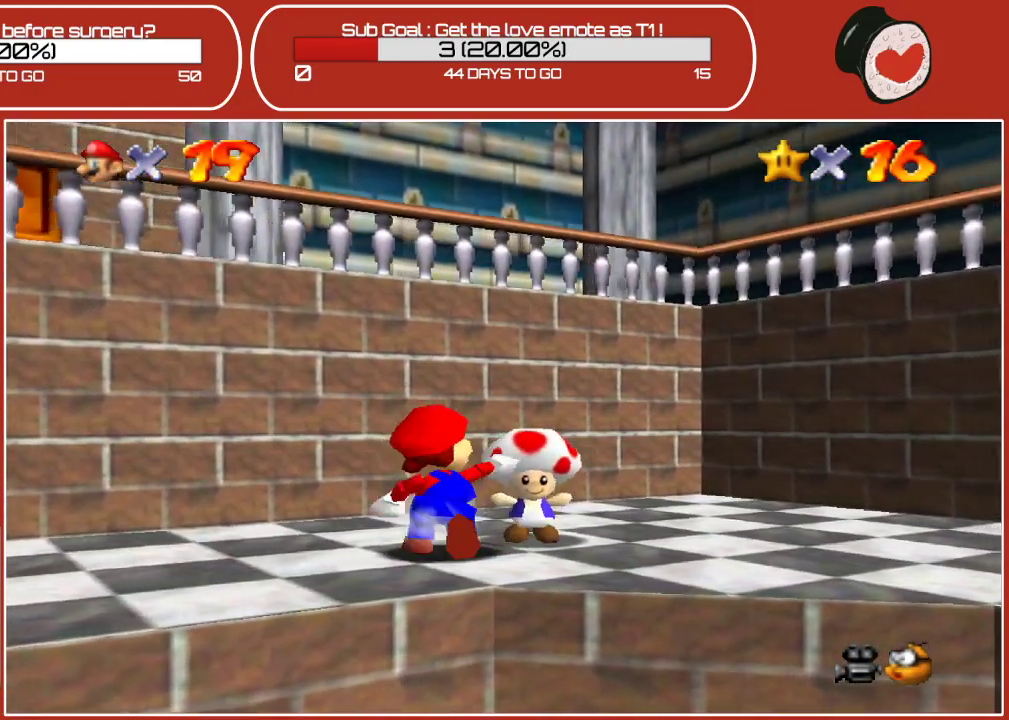
{"buttons": [], "left_stick": "right", "events": [[17, "B", "up"], [333, "left_stick", "right"]]}
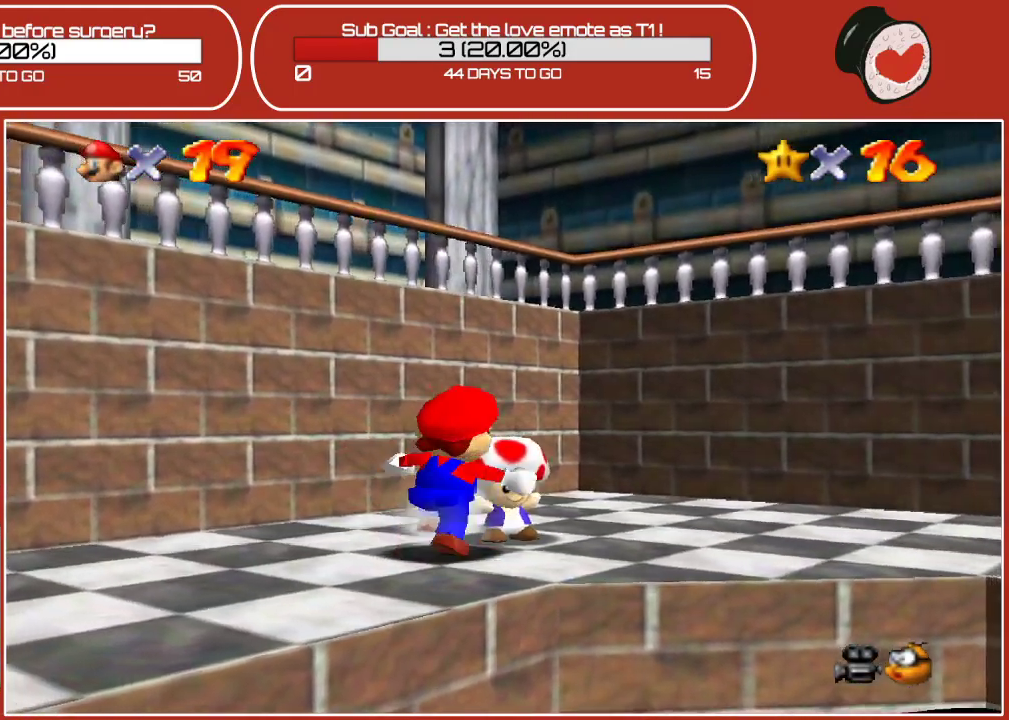
{"buttons": [], "left_stick": "center", "events": [[67, "left_stick", "up"], [183, "left_stick", "center"]]}
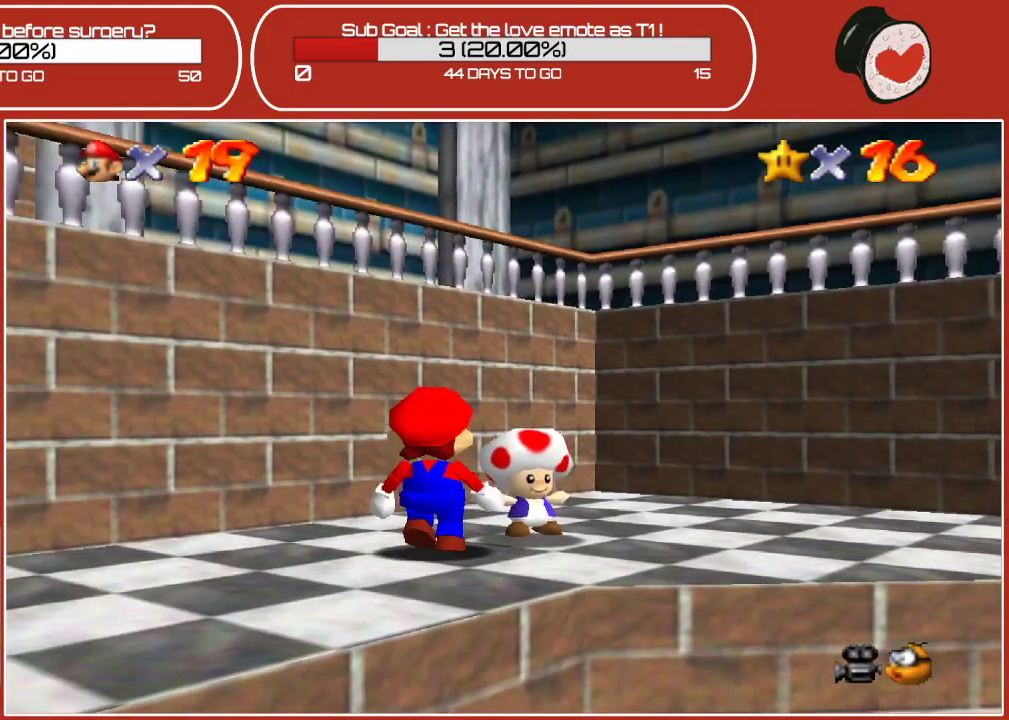
{"buttons": [], "left_stick": "center", "events": [[200, "B", "down"], [367, "B", "up"]]}
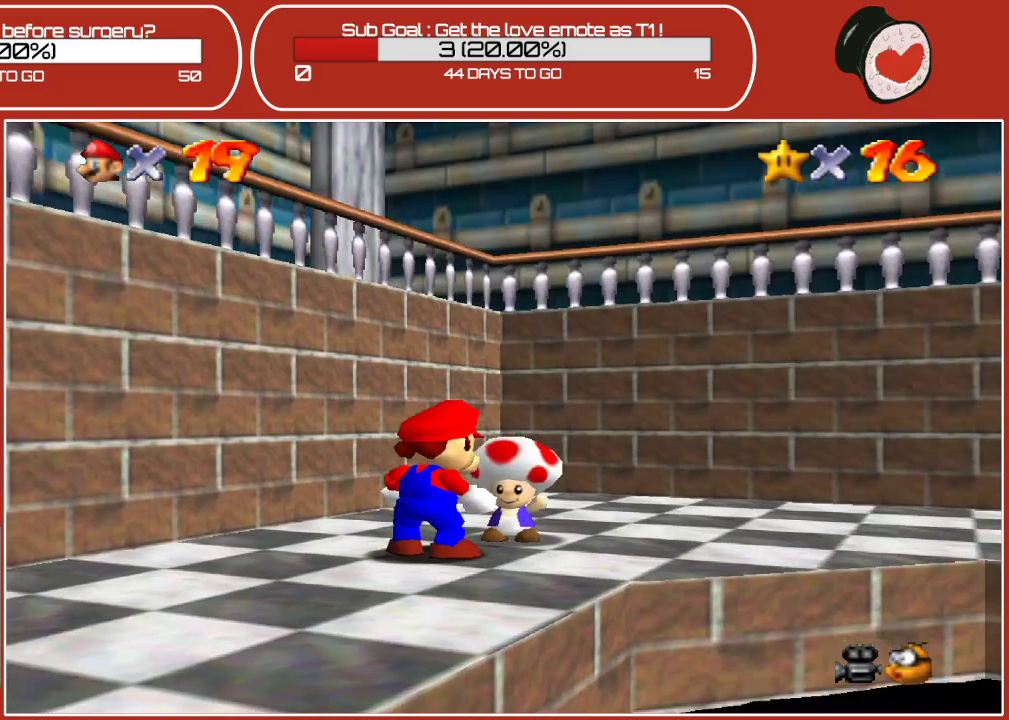
{"buttons": [], "left_stick": "center", "events": []}
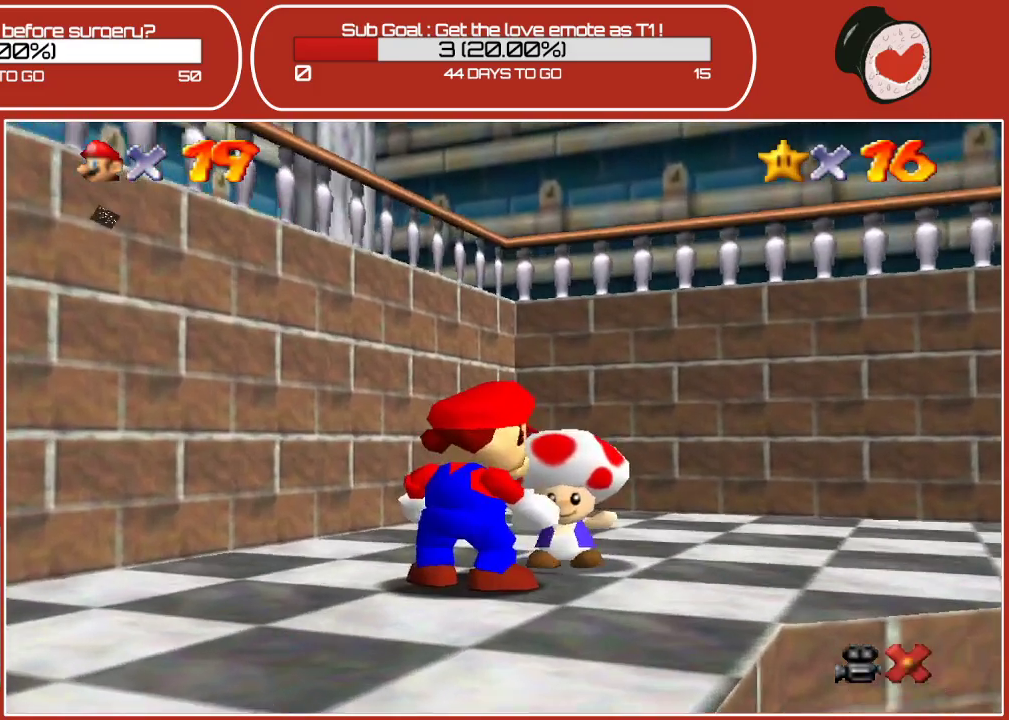
{"buttons": [], "left_stick": "center", "events": []}